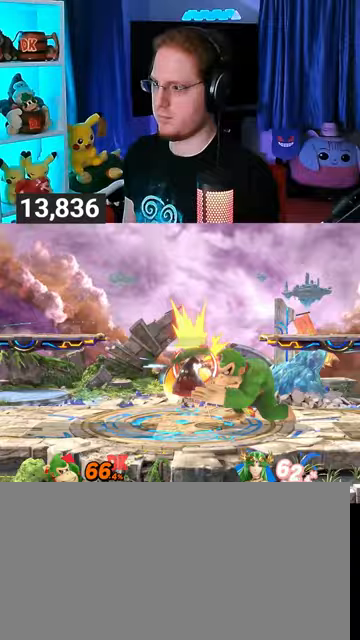
Gameplay with a controller (Nintendo layout); each line is a JSON object with the inputs held at the frame after it. "events" lists button and stick changes between this image and that frame as [ms after this image, input, new state], when the widget could be followed in between. Not read: L3 R3.
{"buttons": ["Y"], "left_stick": "center", "right_stick": "center", "events": [[33, "left_stick", "left"], [200, "R1", "up"], [300, "left_stick", "center"], [333, "Y", "down"]]}
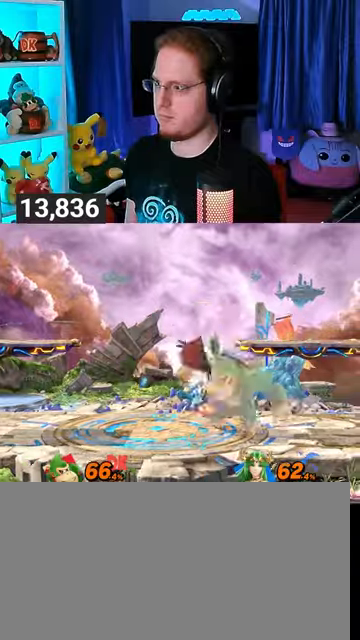
{"buttons": [], "left_stick": "center", "right_stick": "center", "events": [[33, "Y", "up"], [33, "left_stick", "right"], [233, "left_stick", "center"]]}
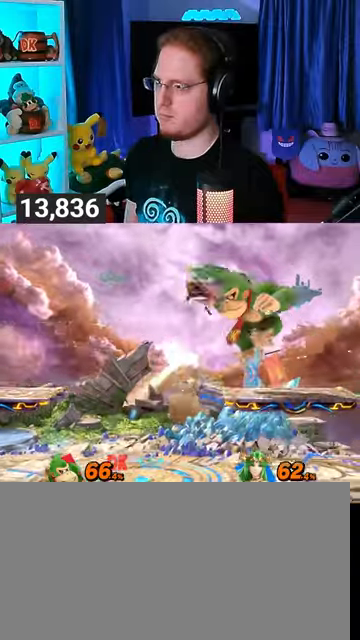
{"buttons": ["Y"], "left_stick": "center", "right_stick": "center", "events": [[367, "Y", "down"]]}
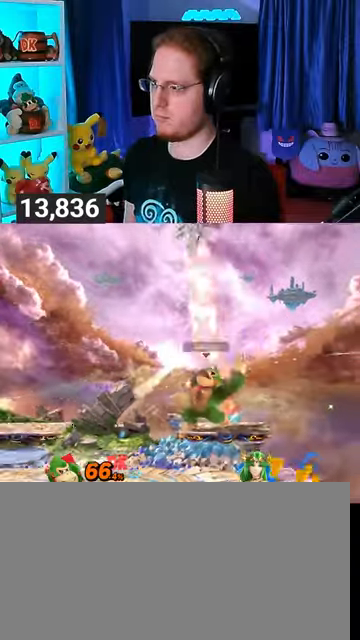
{"buttons": [], "left_stick": "right", "right_stick": "center", "events": [[33, "Y", "up"], [33, "left_stick", "left"], [67, "L1", "down"], [233, "L1", "up"], [267, "Y", "down"], [267, "left_stick", "up-right"], [333, "left_stick", "right"], [367, "Y", "up"], [433, "Y", "down"], [467, "Y", "up"]]}
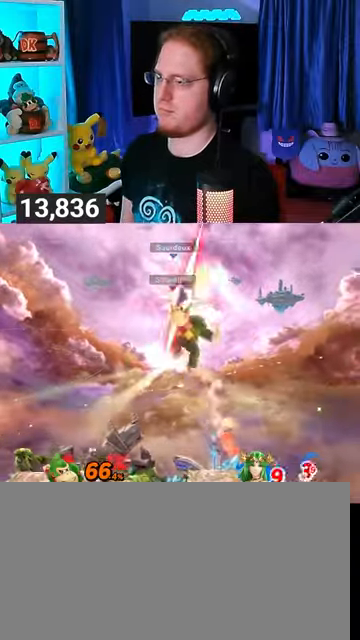
{"buttons": ["B"], "left_stick": "center", "right_stick": "center", "events": [[67, "Y", "down"], [100, "Y", "up"], [100, "left_stick", "up-right"], [133, "Y", "down"], [333, "Y", "up"], [367, "left_stick", "center"], [467, "B", "down"]]}
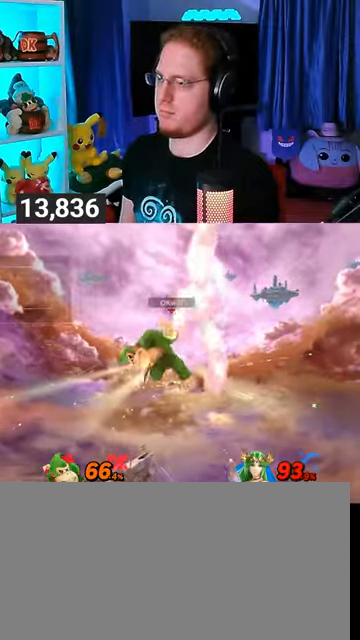
{"buttons": [], "left_stick": "center", "right_stick": "center", "events": [[133, "B", "up"]]}
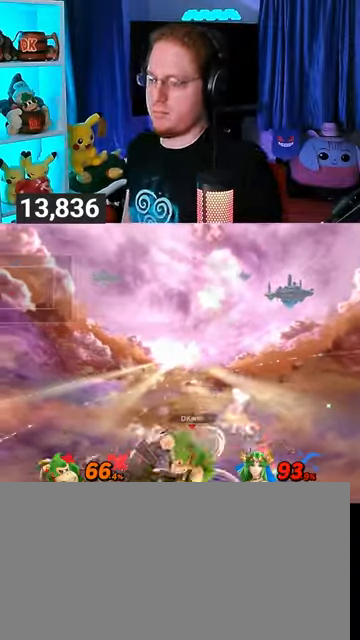
{"buttons": [], "left_stick": "center", "right_stick": "center", "events": []}
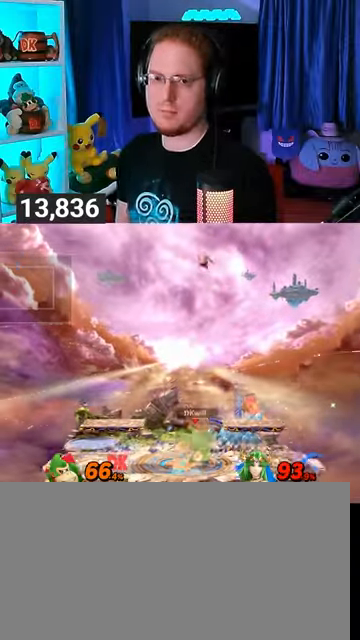
{"buttons": [], "left_stick": "center", "right_stick": "center", "events": []}
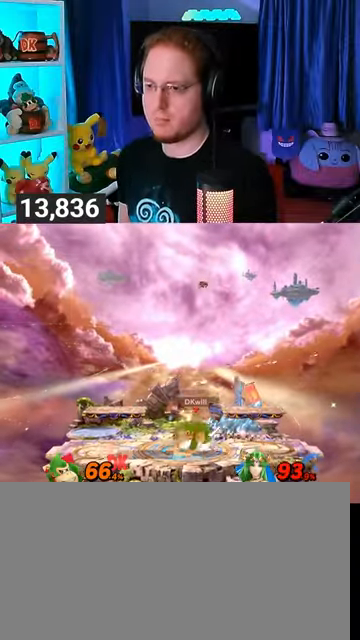
{"buttons": [], "left_stick": "center", "right_stick": "center", "events": []}
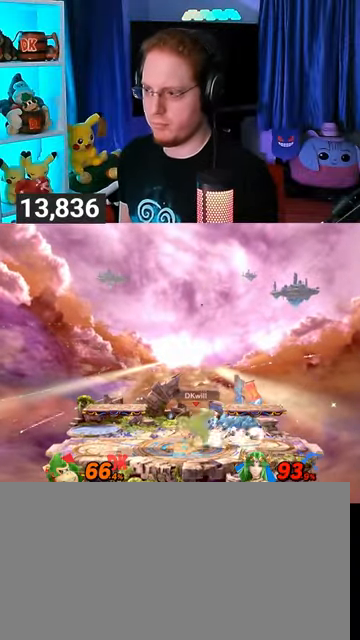
{"buttons": [], "left_stick": "down", "right_stick": "center", "events": [[100, "Y", "down"], [133, "A", "down"], [133, "Y", "up"], [200, "A", "up"], [200, "left_stick", "up-right"], [500, "left_stick", "down"]]}
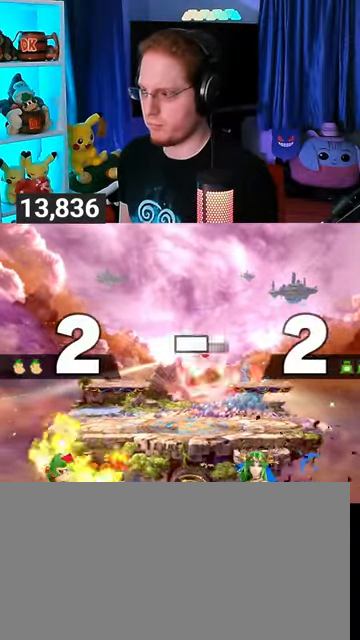
{"buttons": [], "left_stick": "left", "right_stick": "center", "events": [[167, "left_stick", "left"], [233, "right_stick", "down"], [300, "right_stick", "center"], [400, "left_stick", "center"], [467, "left_stick", "left"]]}
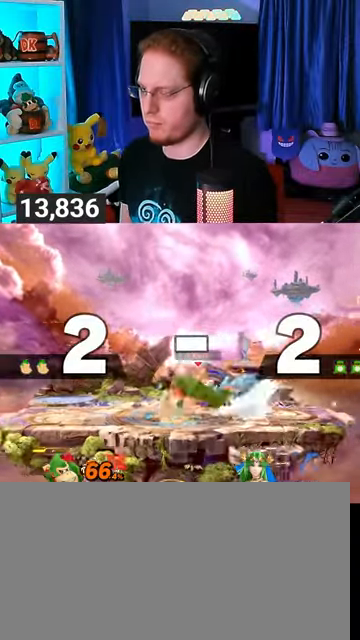
{"buttons": [], "left_stick": "down-right", "right_stick": "center", "events": [[67, "left_stick", "right"], [133, "A", "down"], [133, "Y", "down"], [133, "left_stick", "center"], [200, "Y", "up"], [233, "A", "up"], [300, "left_stick", "up-right"], [500, "left_stick", "down-right"]]}
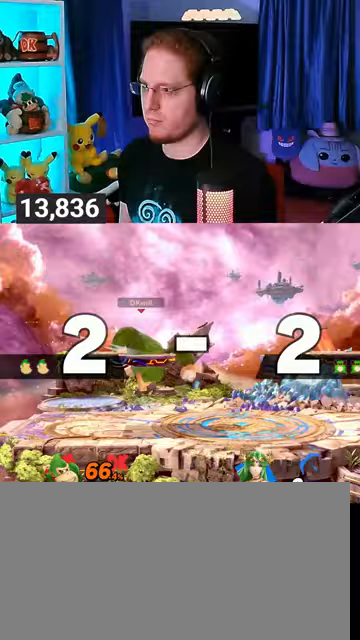
{"buttons": [], "left_stick": "right", "right_stick": "center", "events": [[167, "left_stick", "center"], [233, "left_stick", "right"]]}
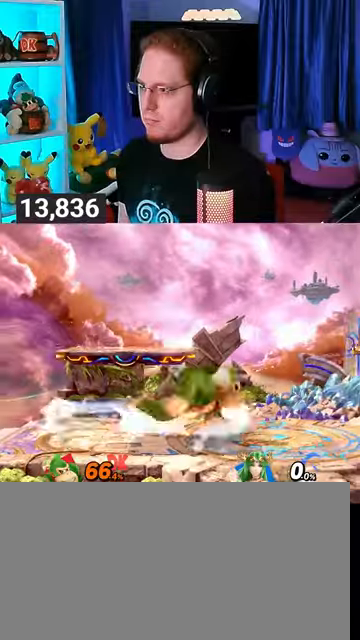
{"buttons": [], "left_stick": "left", "right_stick": "center", "events": [[33, "left_stick", "center"], [100, "left_stick", "right"], [200, "left_stick", "left"]]}
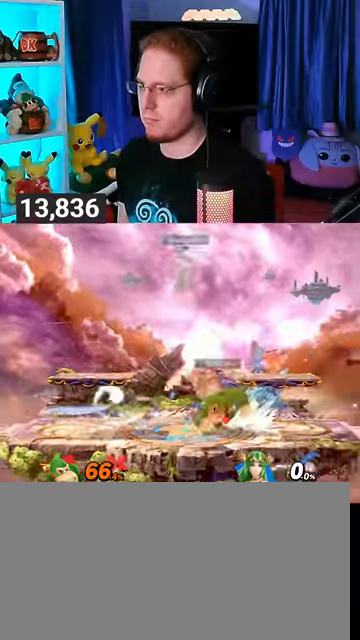
{"buttons": ["X"], "left_stick": "down-left", "right_stick": "center", "events": [[167, "left_stick", "right"], [233, "Y", "down"], [333, "left_stick", "down-left"], [367, "X", "down"], [367, "Y", "up"]]}
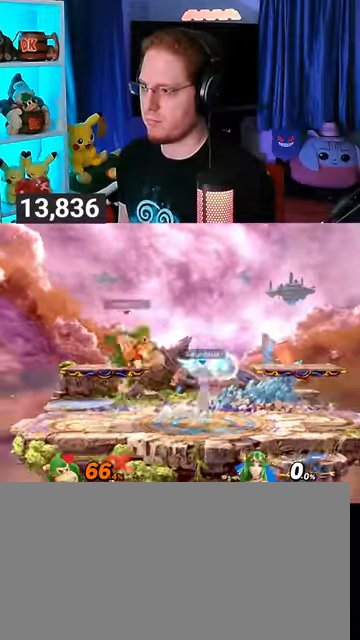
{"buttons": [], "left_stick": "left", "right_stick": "center", "events": [[100, "left_stick", "center"], [133, "X", "up"], [467, "left_stick", "left"]]}
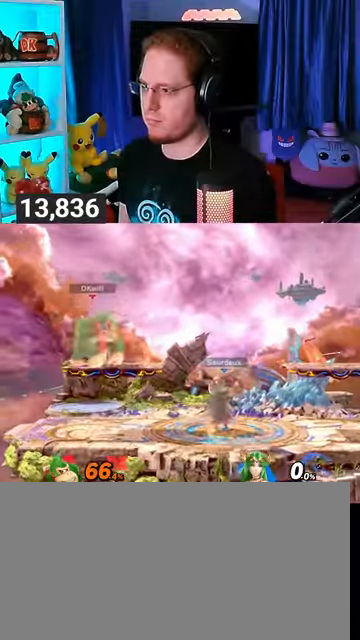
{"buttons": [], "left_stick": "center", "right_stick": "center", "events": [[100, "left_stick", "down"], [300, "left_stick", "center"]]}
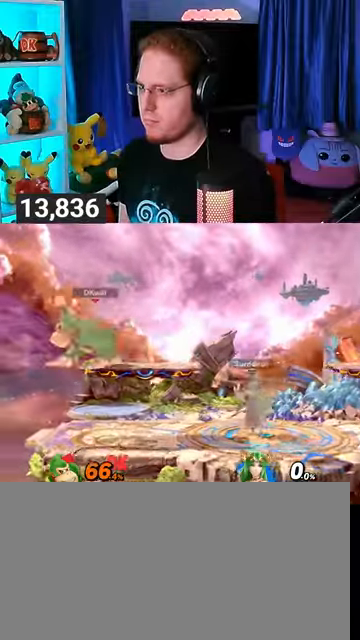
{"buttons": [], "left_stick": "up-left", "right_stick": "center", "events": [[167, "left_stick", "left"], [300, "left_stick", "down-left"], [433, "left_stick", "center"], [500, "left_stick", "up-left"]]}
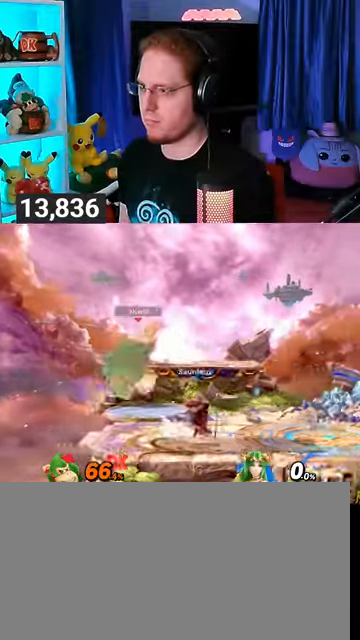
{"buttons": [], "left_stick": "left", "right_stick": "center", "events": [[33, "left_stick", "left"], [233, "left_stick", "down"], [333, "A", "down"], [333, "Y", "down"], [333, "left_stick", "right"], [367, "Y", "up"], [400, "A", "up"], [400, "left_stick", "left"]]}
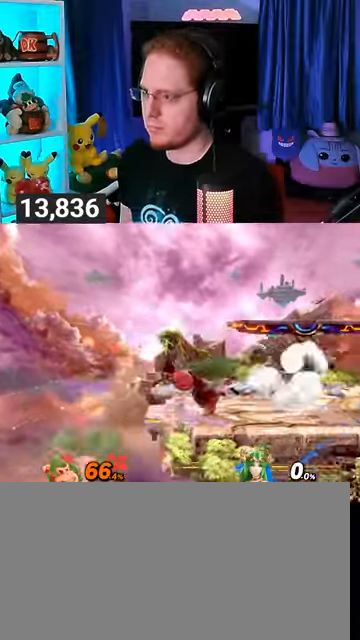
{"buttons": [], "left_stick": "right", "right_stick": "center", "events": [[33, "Y", "down"], [267, "left_stick", "right"], [333, "Y", "up"]]}
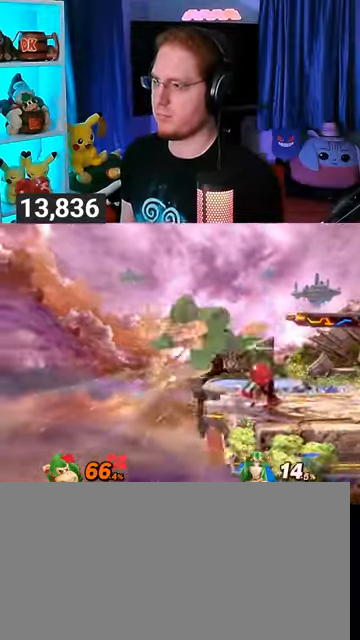
{"buttons": ["X"], "left_stick": "right", "right_stick": "center", "events": [[33, "X", "down"], [133, "X", "up"], [200, "X", "down"]]}
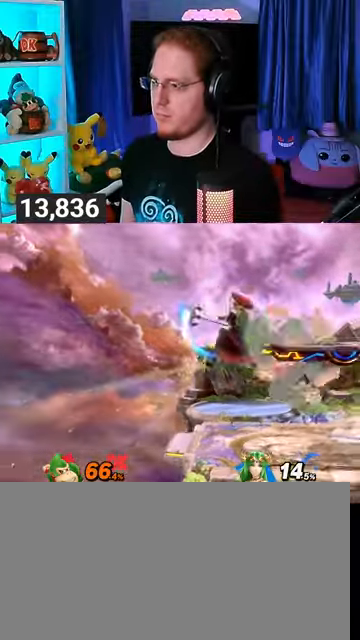
{"buttons": ["A"], "left_stick": "center", "right_stick": "center", "events": [[33, "X", "up"], [100, "left_stick", "center"], [233, "A", "down"], [300, "A", "up"], [333, "A", "down"], [433, "A", "up"], [467, "A", "down"]]}
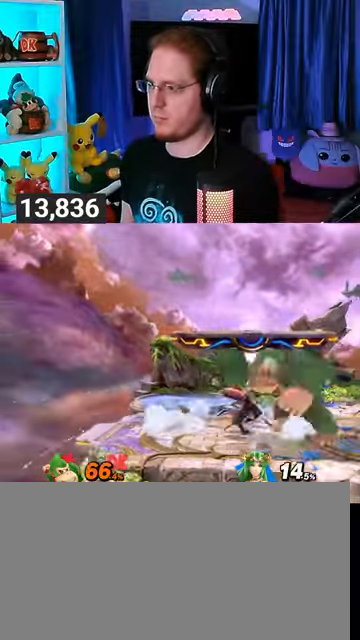
{"buttons": ["A"], "left_stick": "center", "right_stick": "center", "events": [[33, "A", "up"], [67, "A", "down"], [167, "A", "up"], [200, "A", "down"], [267, "A", "up"], [333, "A", "down"], [367, "A", "up"], [433, "A", "down"]]}
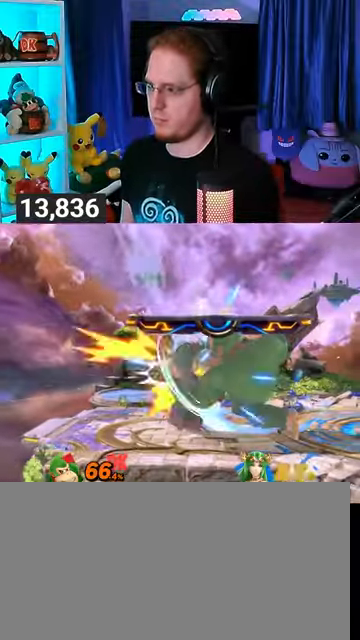
{"buttons": [], "left_stick": "left", "right_stick": "center", "events": [[67, "A", "up"], [167, "left_stick", "down-left"], [267, "left_stick", "left"], [333, "A", "down"], [400, "A", "up"], [467, "A", "down"], [500, "A", "up"]]}
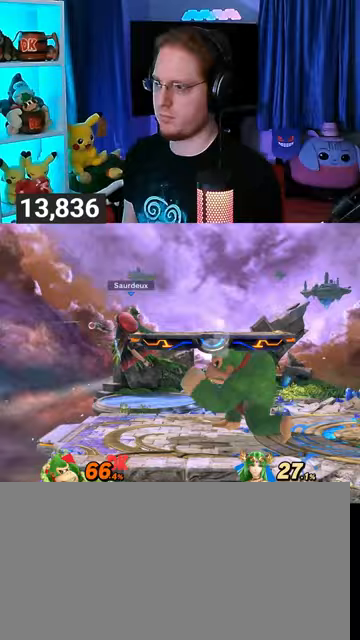
{"buttons": [], "left_stick": "right", "right_stick": "center", "events": [[200, "A", "down"], [267, "A", "up"], [367, "left_stick", "center"], [433, "left_stick", "right"]]}
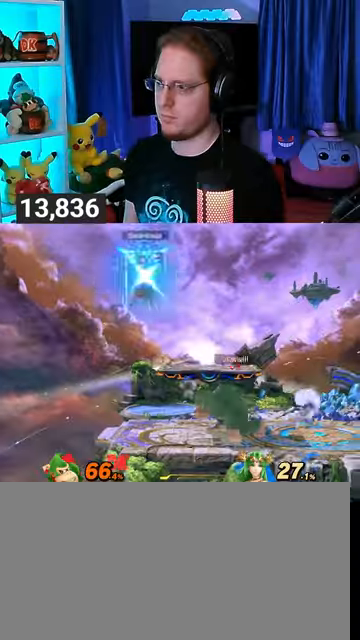
{"buttons": [], "left_stick": "center", "right_stick": "center", "events": [[100, "left_stick", "center"], [233, "left_stick", "right"], [333, "left_stick", "center"]]}
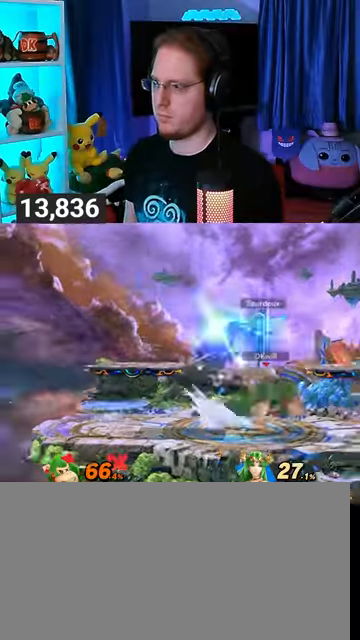
{"buttons": [], "left_stick": "center", "right_stick": "center", "events": [[167, "Y", "down"], [367, "Y", "up"]]}
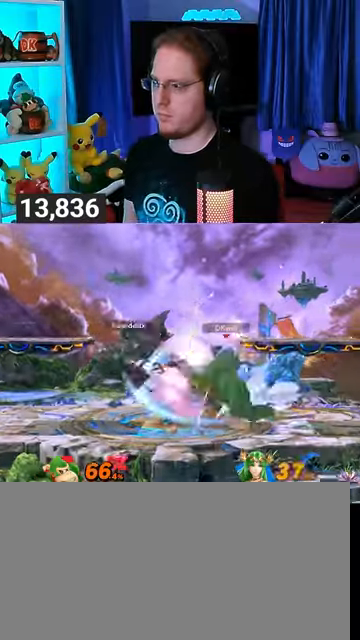
{"buttons": [], "left_stick": "center", "right_stick": "center", "events": [[133, "left_stick", "left"], [467, "left_stick", "center"]]}
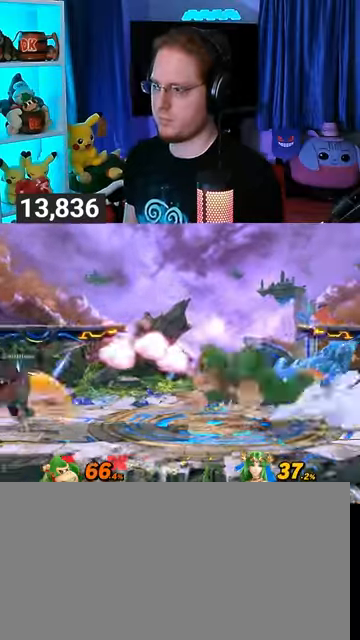
{"buttons": [], "left_stick": "center", "right_stick": "center", "events": []}
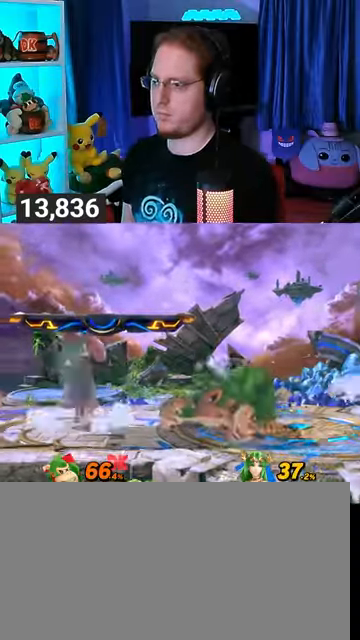
{"buttons": [], "left_stick": "left", "right_stick": "center", "events": [[67, "left_stick", "left"], [100, "Z", "down"], [133, "Z", "up"]]}
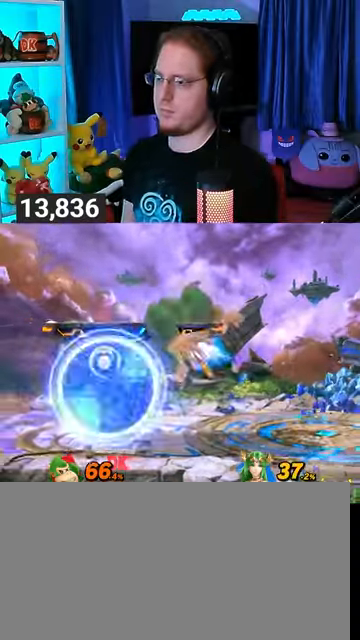
{"buttons": ["A"], "left_stick": "down", "right_stick": "center", "events": [[300, "left_stick", "down"], [433, "A", "down"]]}